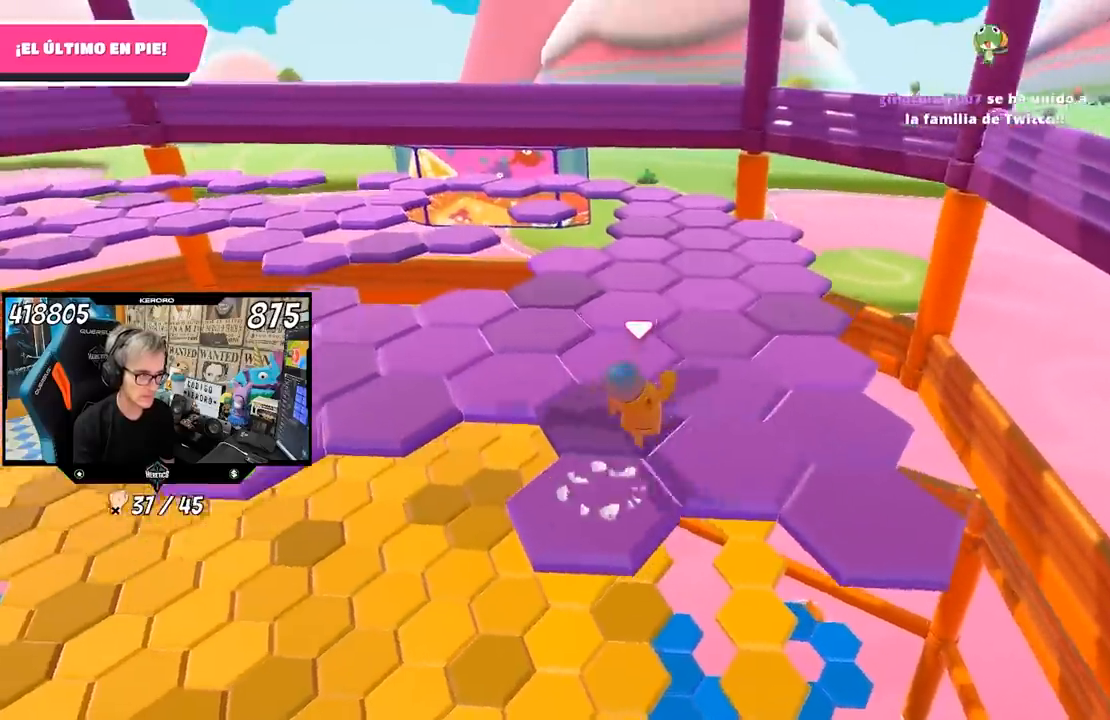
Gameplay with a controller (PlayStation layout); each line is a JSON object with the inputs held at the frame after it (dt_ms = milliseconds from this image to that frame). "events" lists button and stick changes between this image and that frame as [ms after this image, input, new state], when the widget could be followed in between. Not read: L1 R1.
{"dt_ms": 500, "buttons": [], "left_stick": "down-left", "right_stick": "center", "events": [[250, "left_stick", "down-left"], [317, "right_stick", "left"], [483, "right_stick", "center"]]}
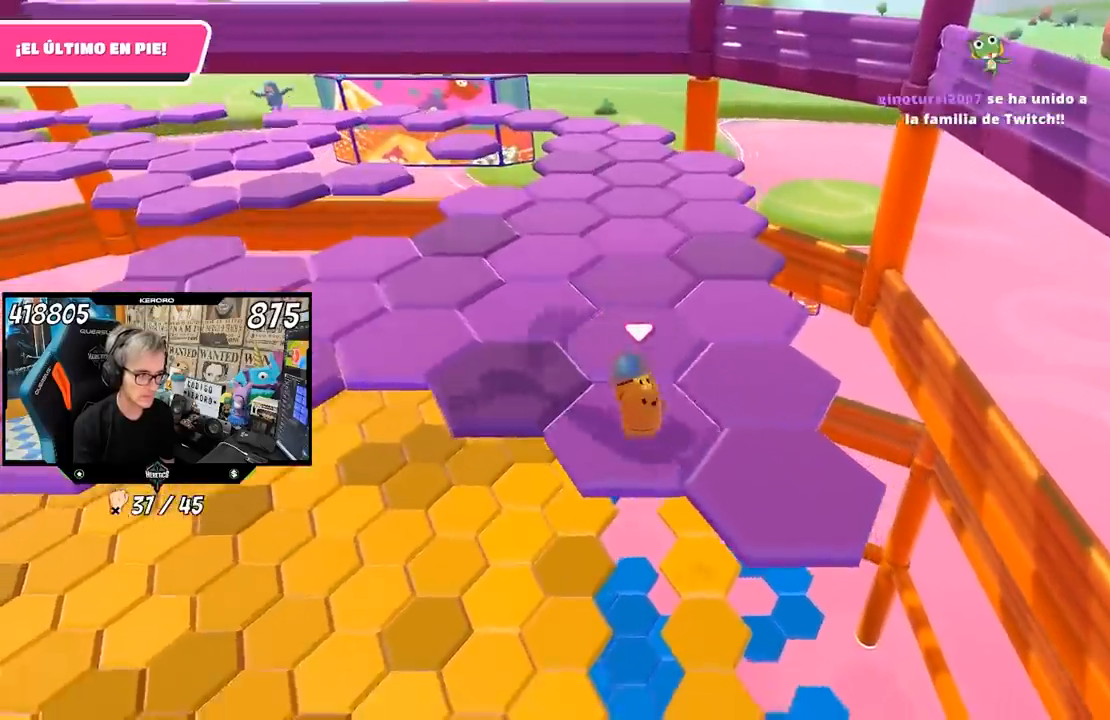
{"dt_ms": 500, "buttons": [], "left_stick": "down-right", "right_stick": "center", "events": [[17, "left_stick", "center"], [150, "left_stick", "down-right"], [283, "CROSS", "down"], [450, "CROSS", "up"]]}
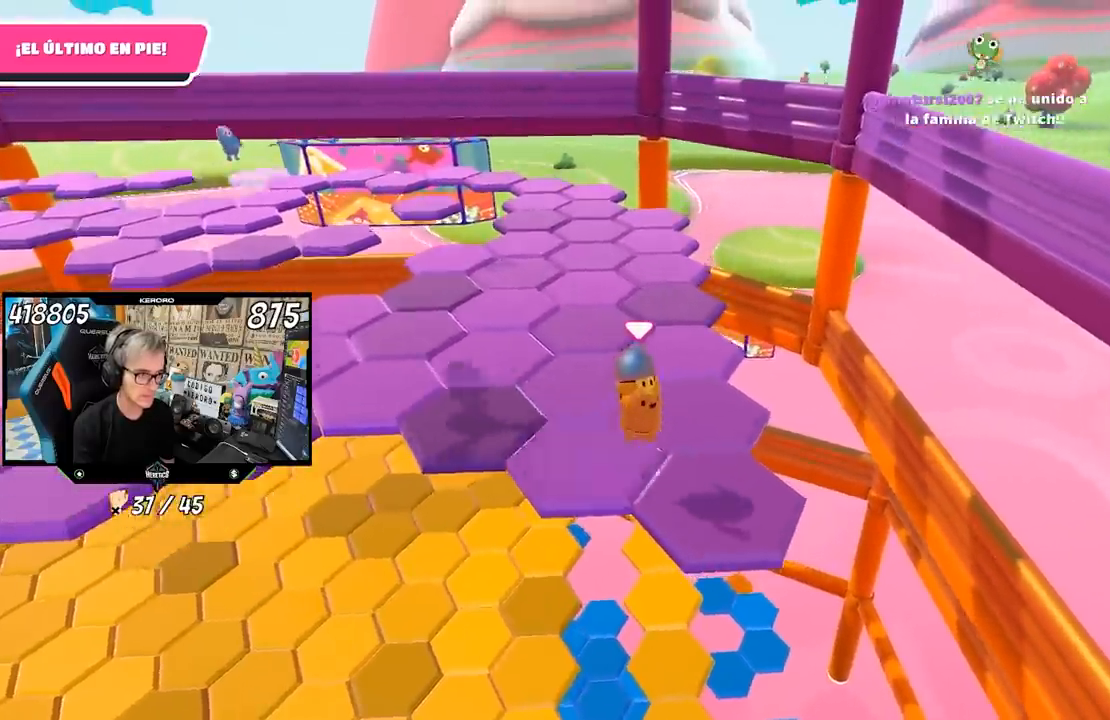
{"dt_ms": 500, "buttons": [], "left_stick": "up", "right_stick": "up-left", "events": [[50, "left_stick", "right"], [167, "right_stick", "left"], [183, "left_stick", "center"], [250, "left_stick", "up"], [350, "right_stick", "up-left"]]}
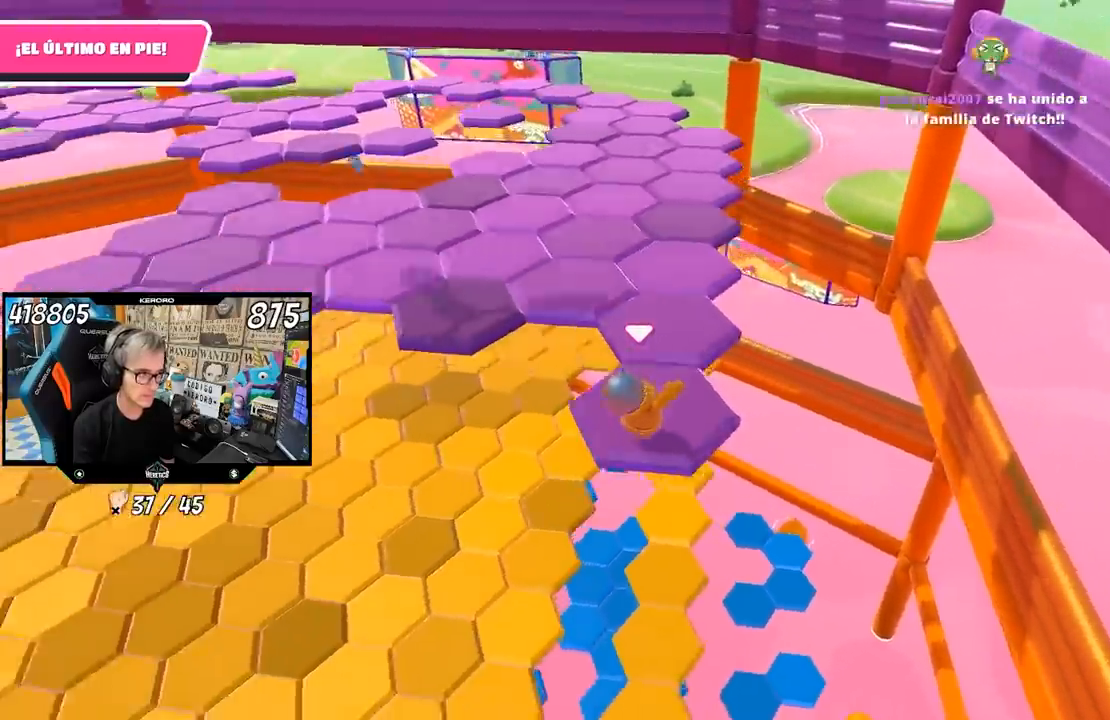
{"dt_ms": 500, "buttons": [], "left_stick": "up", "right_stick": "center", "events": [[17, "right_stick", "center"], [217, "CROSS", "down"], [350, "CROSS", "up"]]}
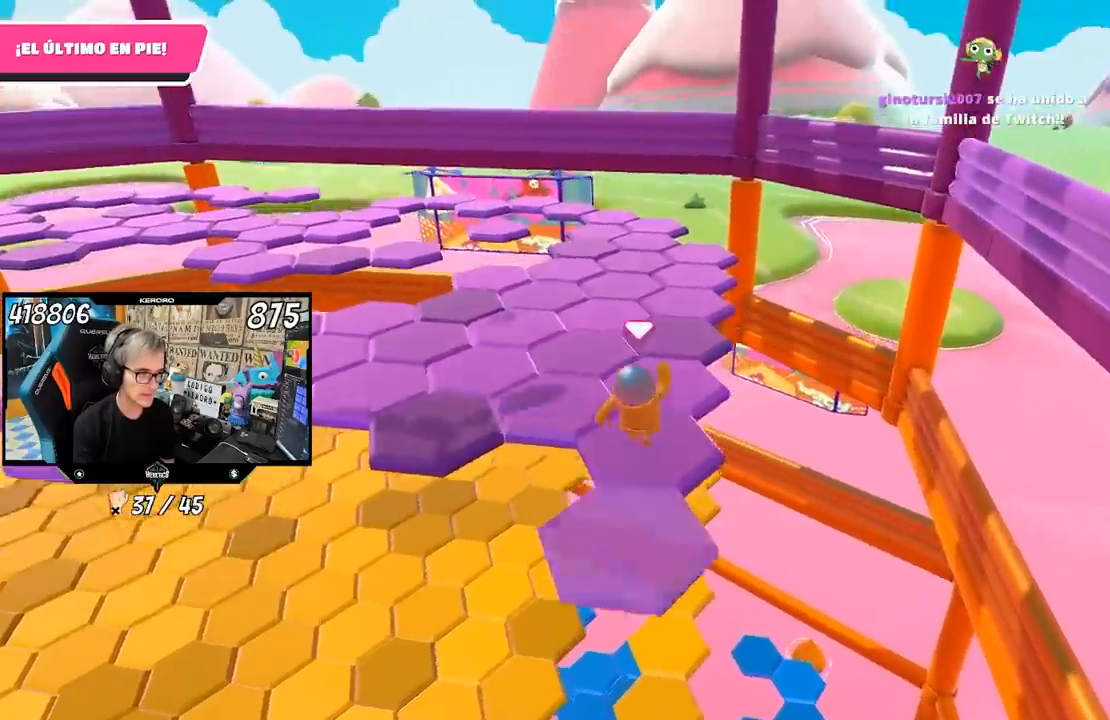
{"dt_ms": 500, "buttons": [], "left_stick": "up", "right_stick": "center", "events": [[17, "left_stick", "center"], [17, "right_stick", "left"], [117, "left_stick", "down-left"], [250, "right_stick", "center"], [283, "left_stick", "center"], [500, "left_stick", "up"]]}
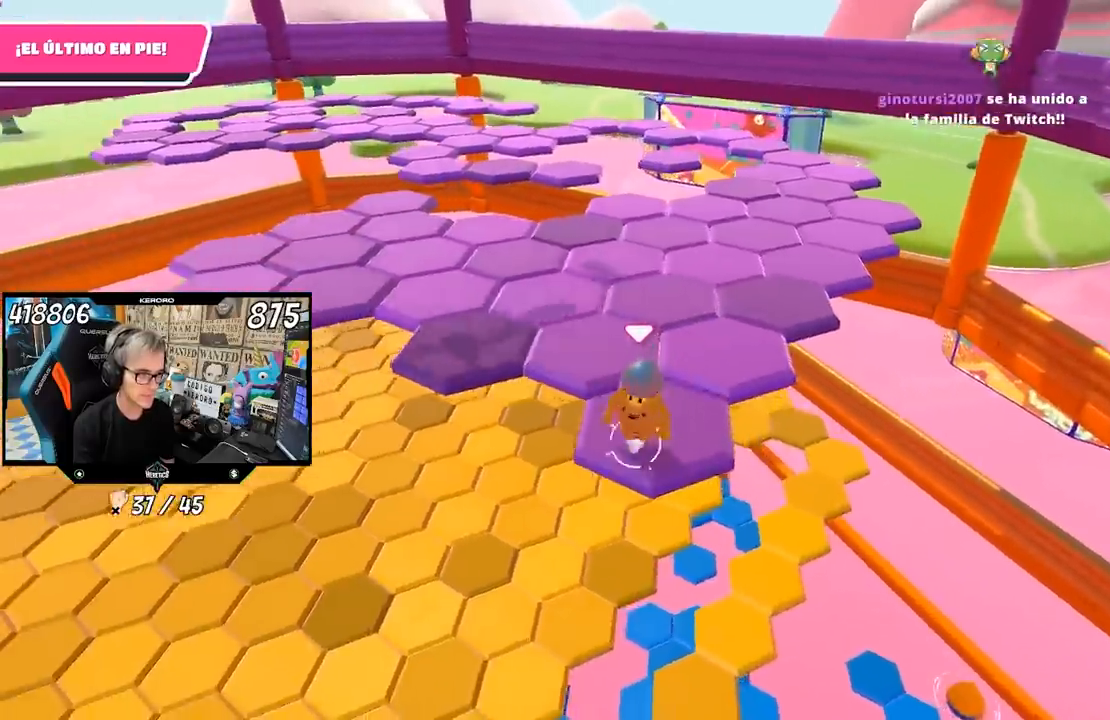
{"dt_ms": 500, "buttons": [], "left_stick": "center", "right_stick": "center", "events": [[183, "CROSS", "down"], [317, "CROSS", "up"], [450, "left_stick", "center"]]}
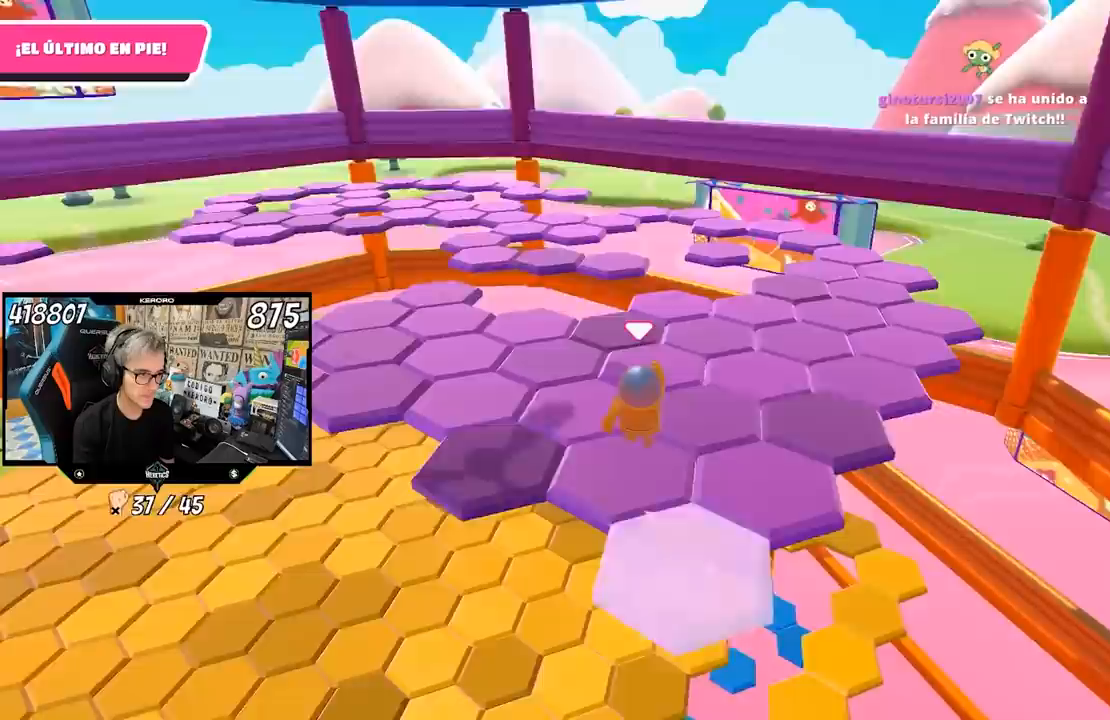
{"dt_ms": 500, "buttons": [], "left_stick": "left", "right_stick": "center", "events": [[17, "left_stick", "down"], [283, "left_stick", "center"], [483, "left_stick", "left"]]}
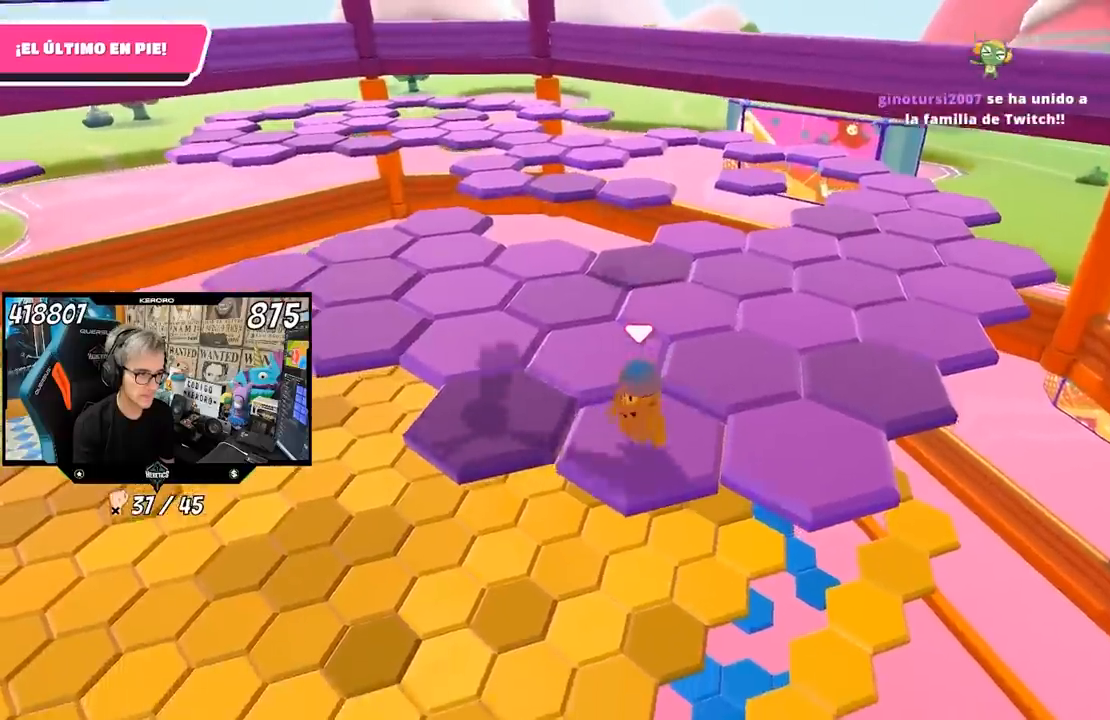
{"dt_ms": 500, "buttons": [], "left_stick": "right", "right_stick": "center", "events": [[117, "CROSS", "down"], [283, "CROSS", "up"], [317, "left_stick", "up"], [417, "left_stick", "right"]]}
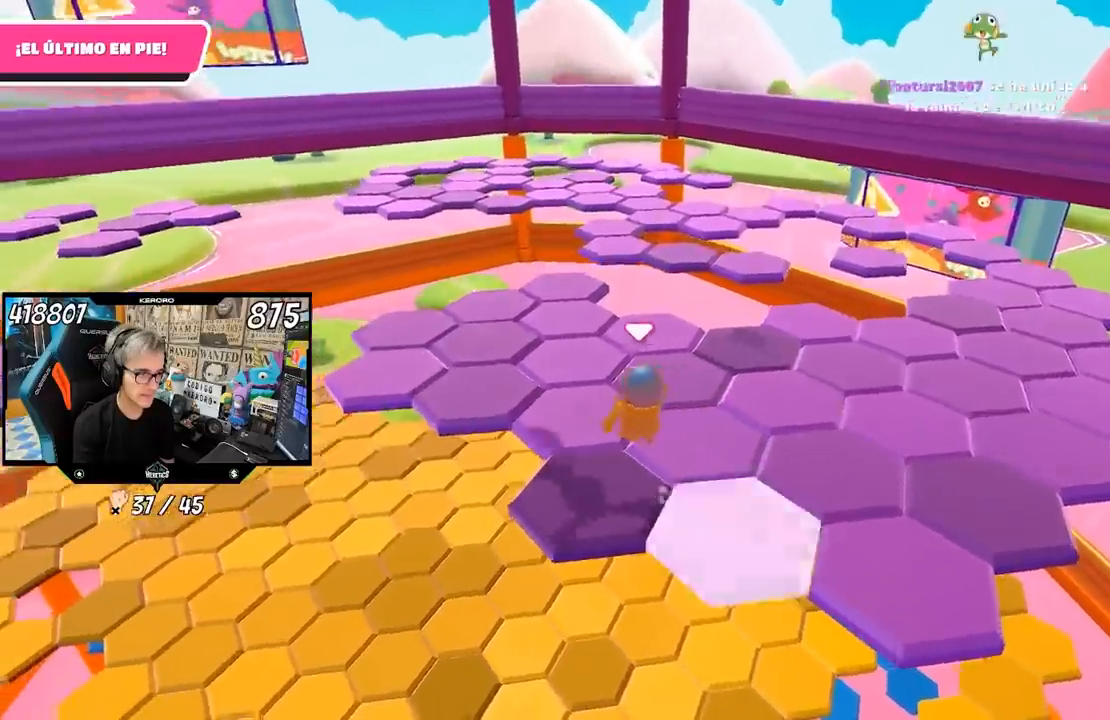
{"dt_ms": 500, "buttons": [], "left_stick": "up", "right_stick": "center", "events": [[117, "left_stick", "center"], [183, "right_stick", "down"], [283, "right_stick", "center"], [350, "left_stick", "up"]]}
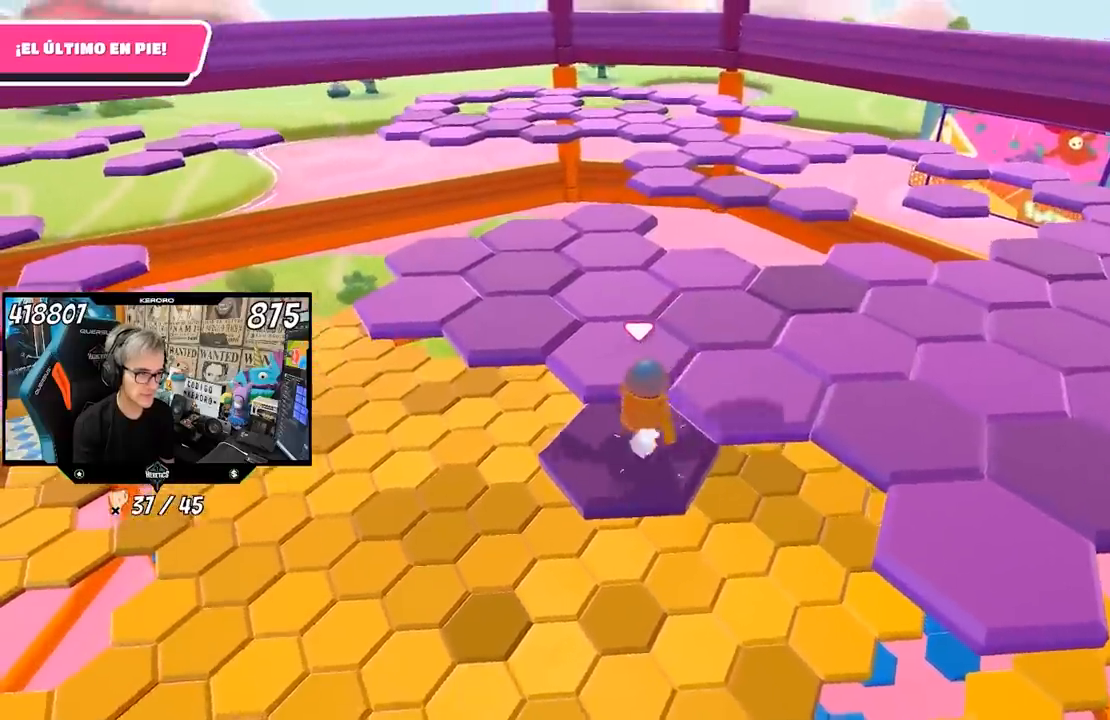
{"dt_ms": 500, "buttons": [], "left_stick": "down", "right_stick": "center"}
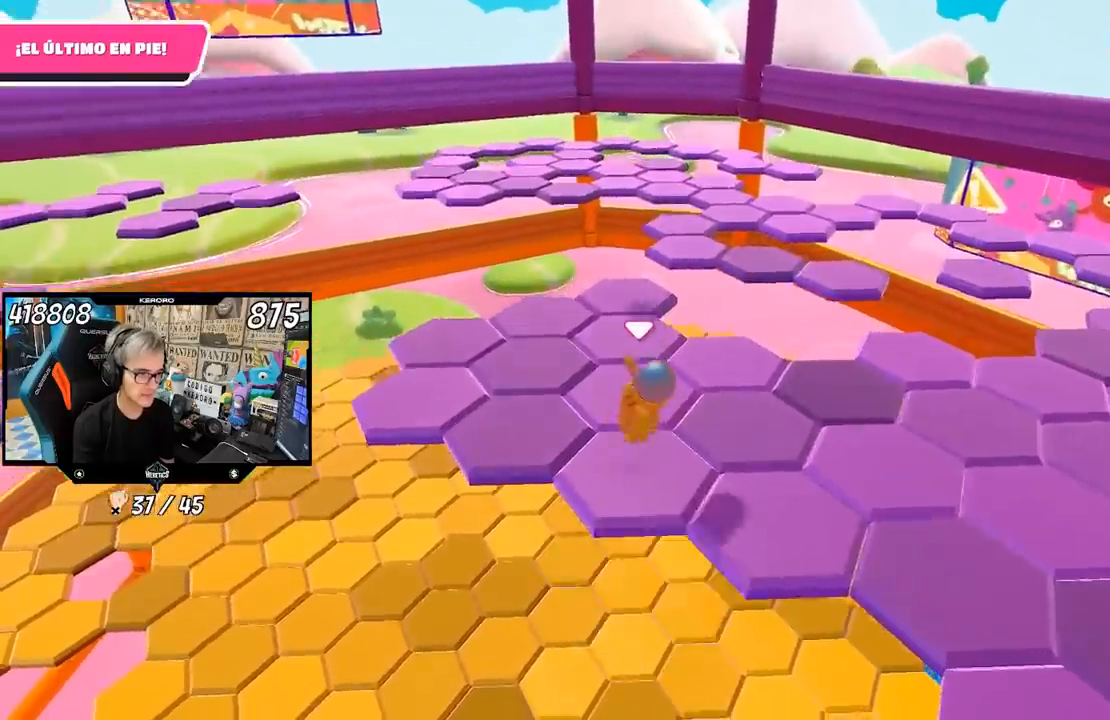
{"dt_ms": 500, "buttons": ["CROSS"], "left_stick": "left", "right_stick": "center"}
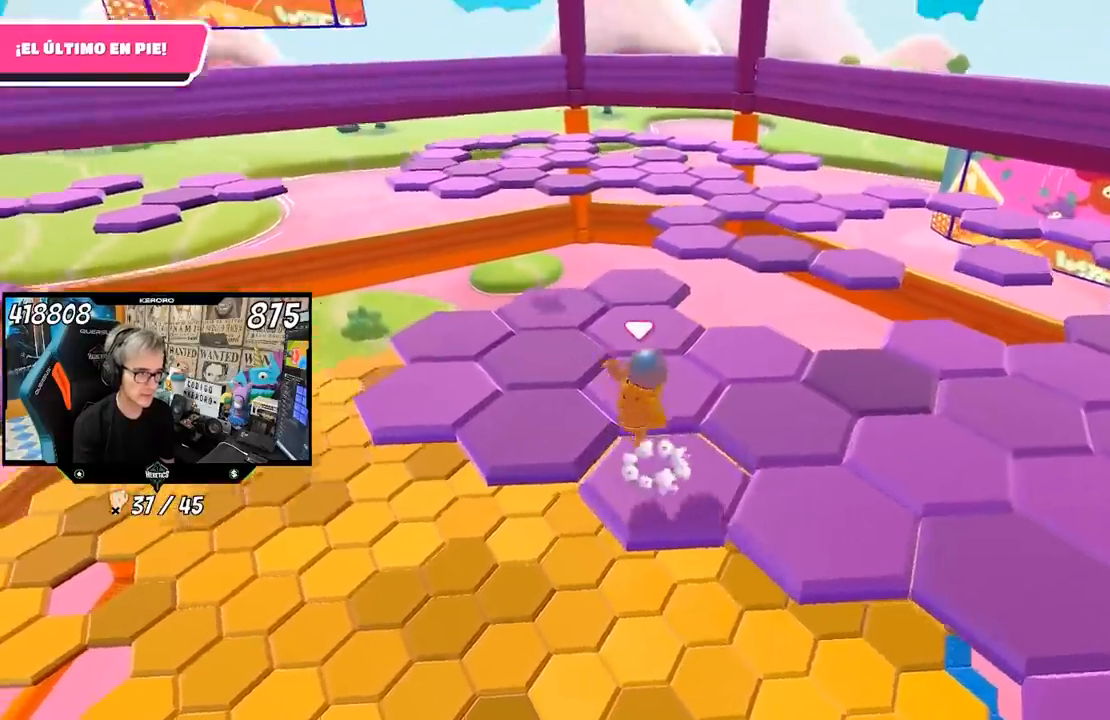
{"dt_ms": 500, "buttons": [], "left_stick": "down", "right_stick": "center", "events": [[17, "CROSS", "up"], [17, "left_stick", "up-left"], [283, "left_stick", "center"], [350, "left_stick", "down"]]}
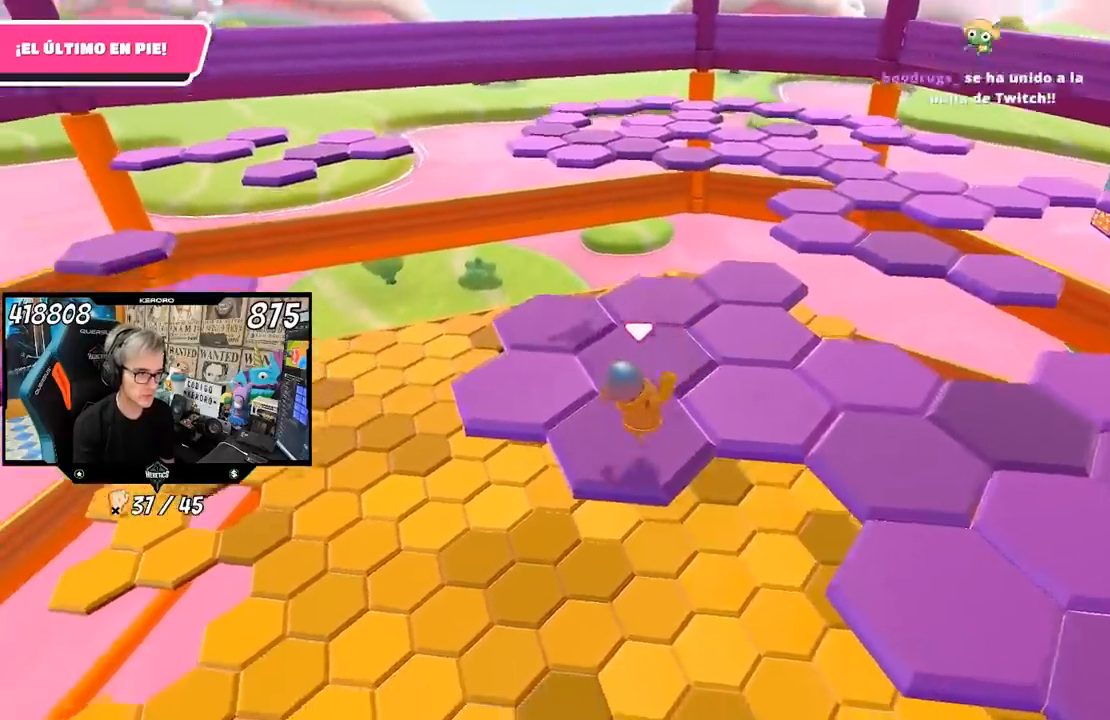
{"dt_ms": 500, "buttons": [], "left_stick": "up-left", "right_stick": "center", "events": [[50, "left_stick", "center"], [183, "left_stick", "up-left"], [317, "CROSS", "down"], [450, "CROSS", "up"]]}
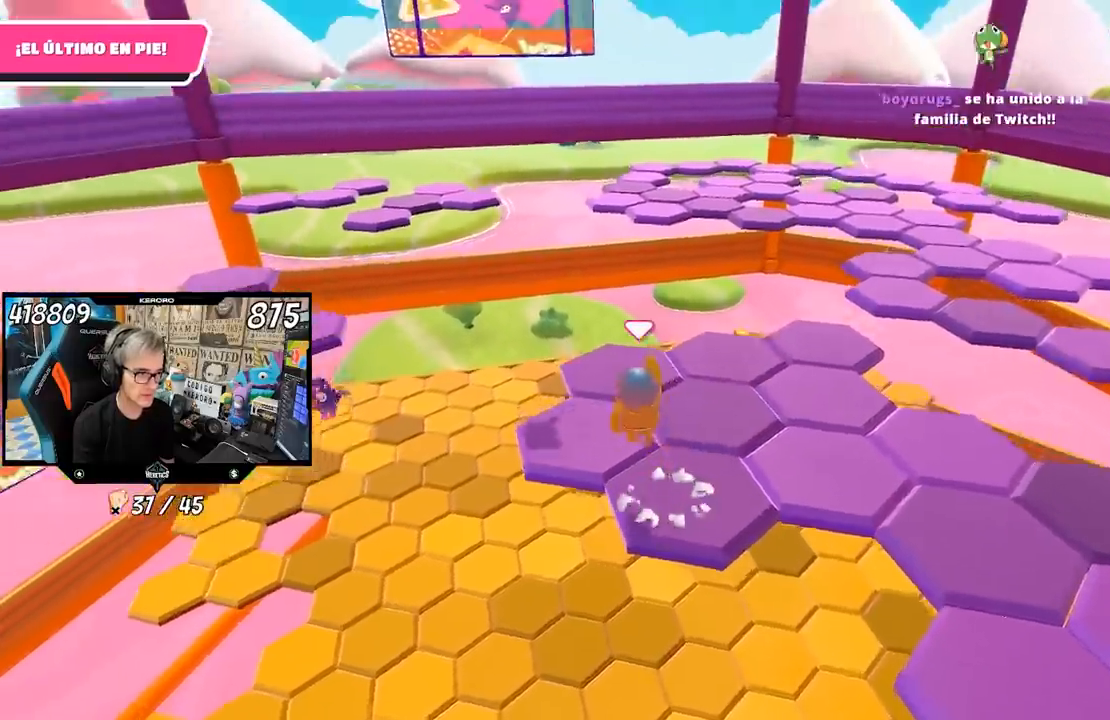
{"dt_ms": 500, "buttons": [], "left_stick": "center", "right_stick": "down", "events": [[33, "left_stick", "up"], [283, "left_stick", "down-right"], [383, "right_stick", "down"], [483, "left_stick", "center"]]}
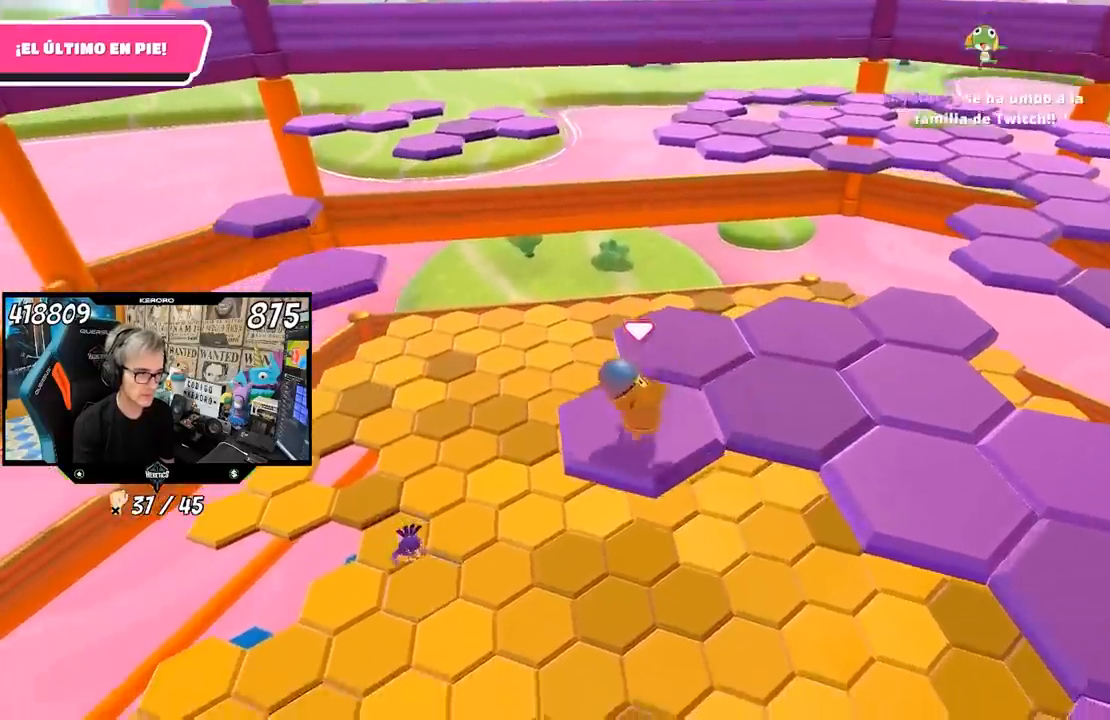
{"dt_ms": 500, "buttons": [], "left_stick": "up", "right_stick": "center", "events": [[17, "right_stick", "center"], [117, "left_stick", "up"], [250, "CROSS", "down"], [383, "CROSS", "up"]]}
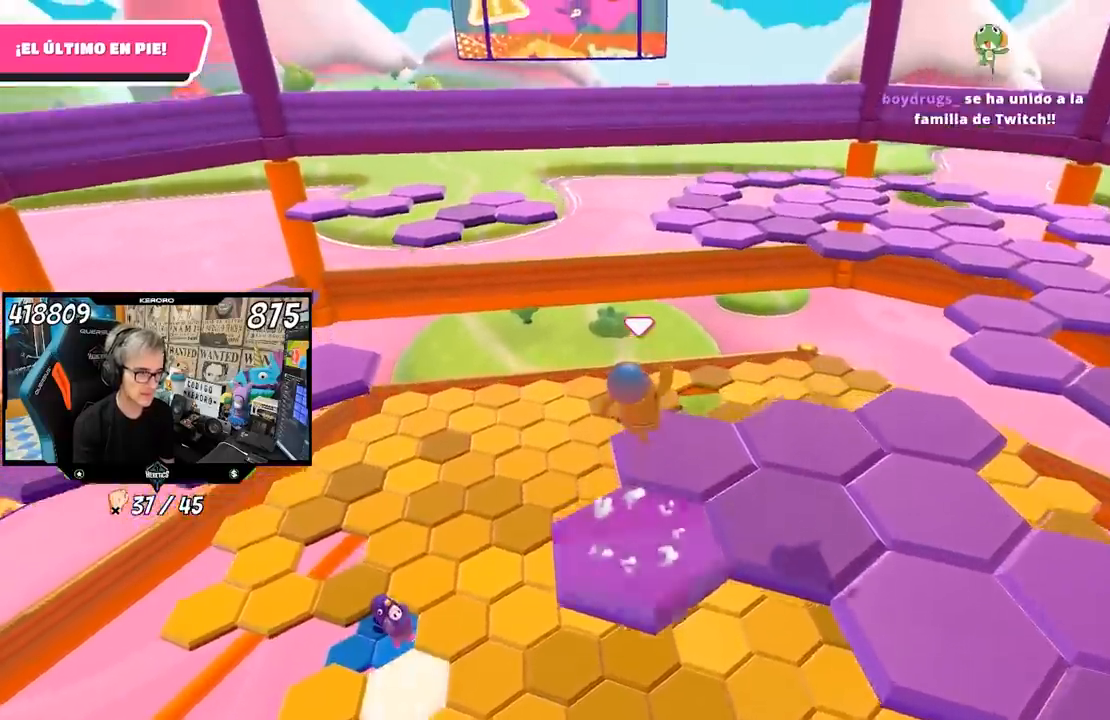
{"dt_ms": 500, "buttons": [], "left_stick": "center", "right_stick": "center", "events": [[50, "right_stick", "down"], [83, "left_stick", "center"], [150, "left_stick", "down-right"], [283, "right_stick", "down-right"], [350, "left_stick", "center"], [383, "right_stick", "center"]]}
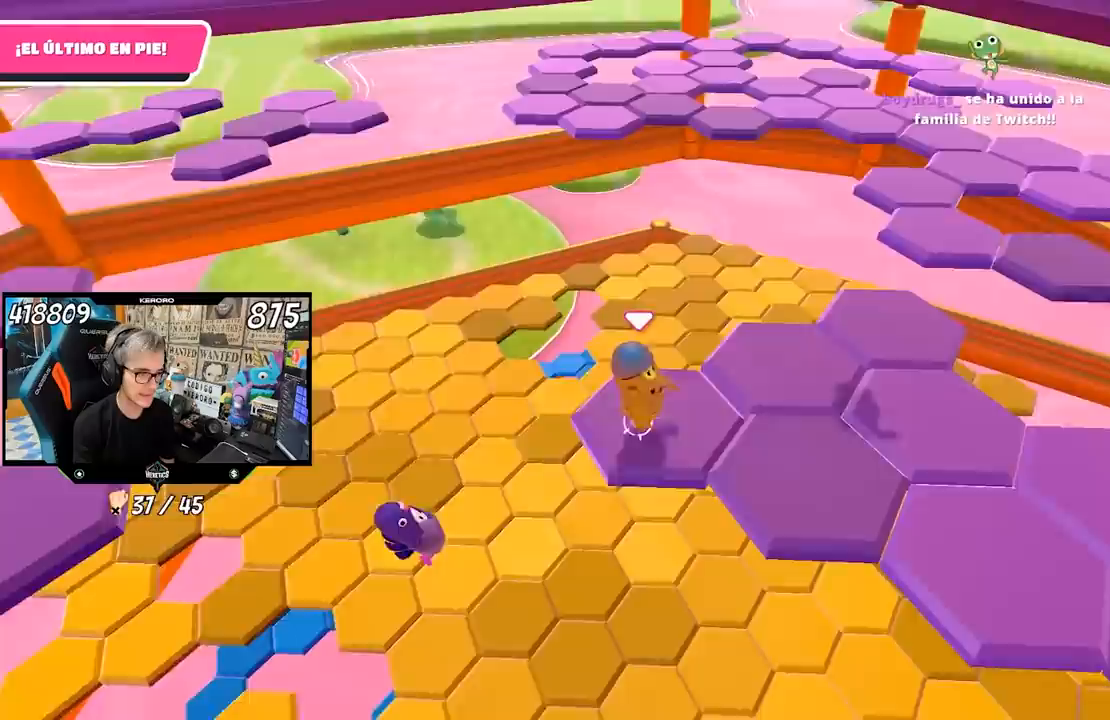
{"dt_ms": 500, "buttons": [], "left_stick": "right", "right_stick": "center", "events": [[17, "left_stick", "up-right"], [150, "CROSS", "down"], [283, "CROSS", "up"], [450, "left_stick", "right"]]}
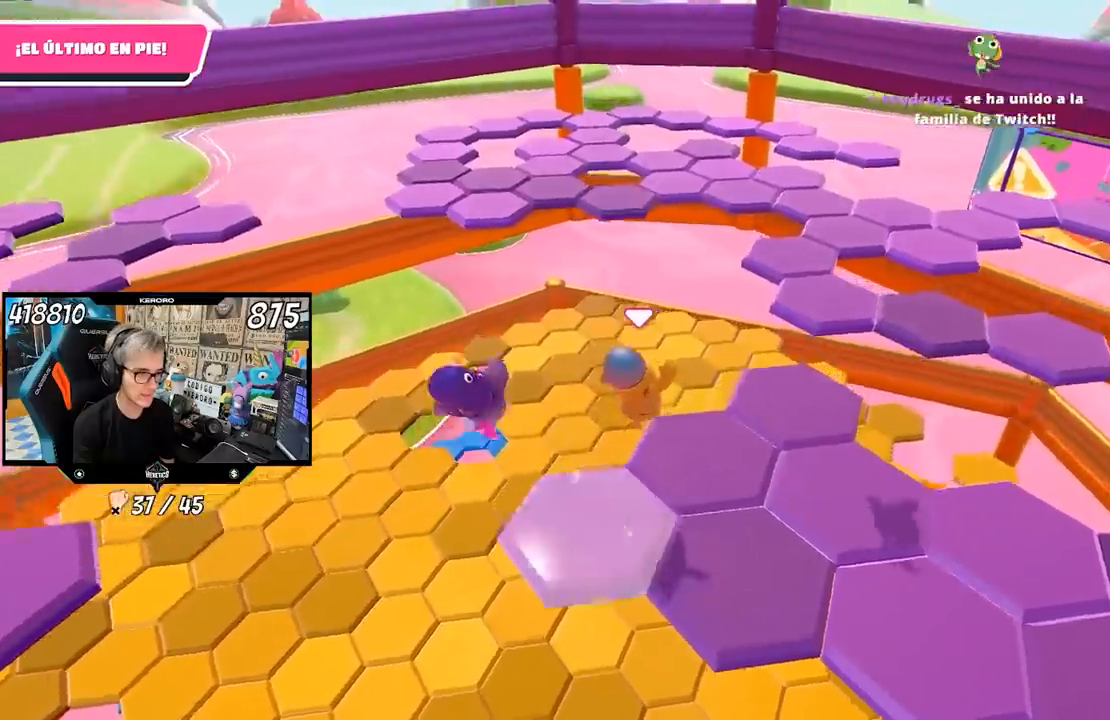
{"dt_ms": 500, "buttons": [], "left_stick": "down", "right_stick": "center", "events": [[117, "left_stick", "center"], [167, "left_stick", "down-left"], [283, "left_stick", "down"]]}
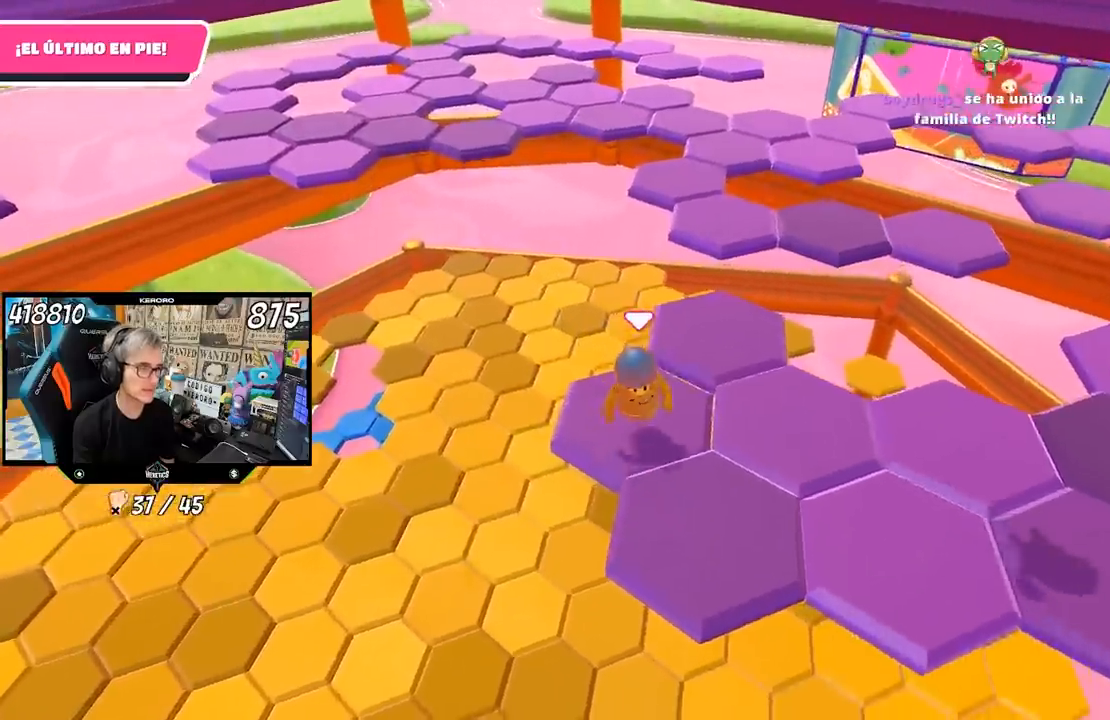
{"dt_ms": 1000, "buttons": ["CROSS"], "left_stick": "up", "right_stick": "center"}
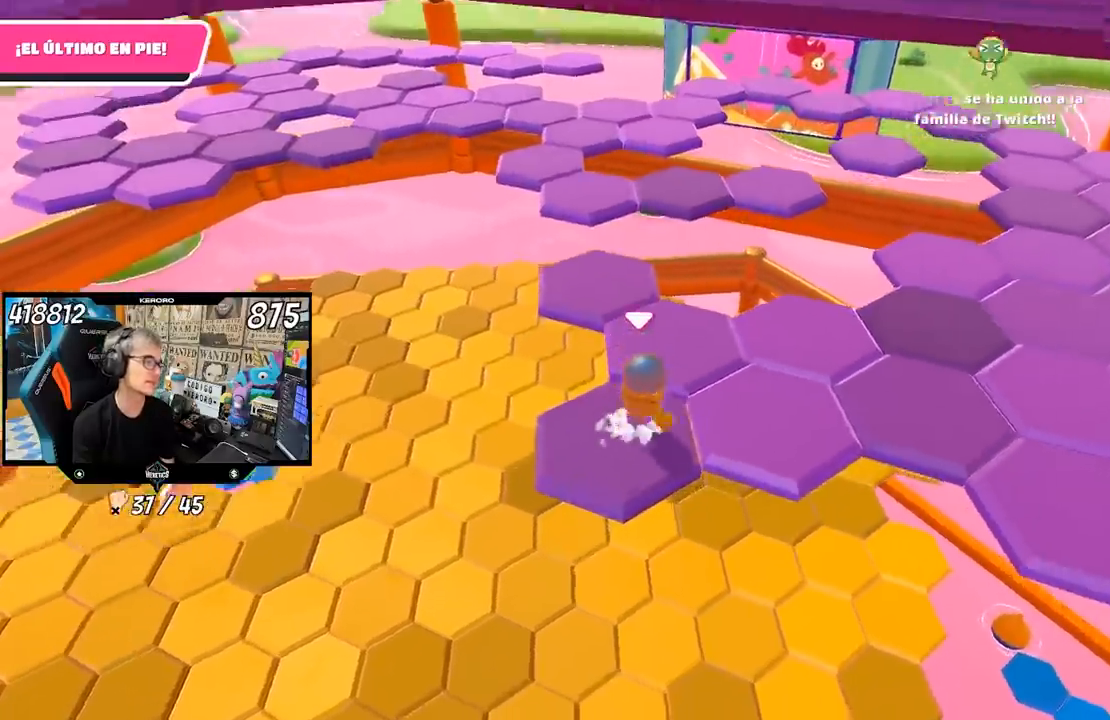
{"dt_ms": 500, "buttons": [], "left_stick": "center", "right_stick": "center"}
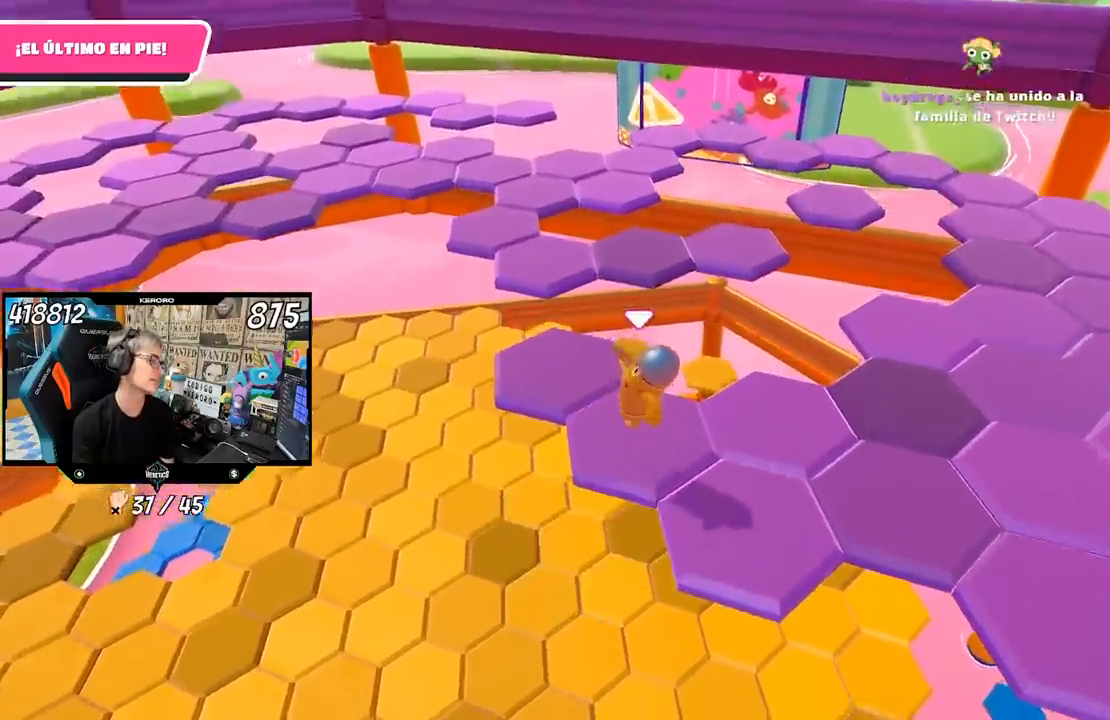
{"dt_ms": 500, "buttons": [], "left_stick": "up", "right_stick": "center", "events": [[100, "left_stick", "left"], [283, "left_stick", "up-left"], [350, "CROSS", "down"], [417, "left_stick", "up"], [483, "CROSS", "up"]]}
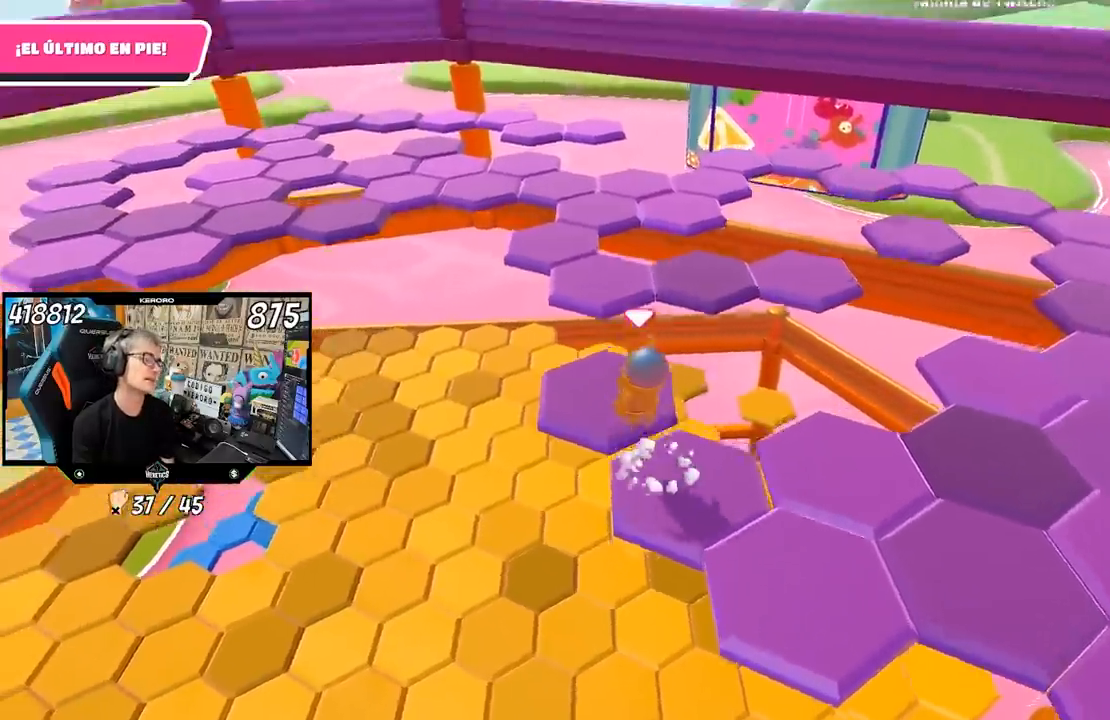
{"dt_ms": 500, "buttons": [], "left_stick": "up", "right_stick": "center", "events": [[17, "left_stick", "up-right"], [317, "left_stick", "up-left"], [350, "right_stick", "down-right"], [450, "left_stick", "up"], [483, "right_stick", "center"]]}
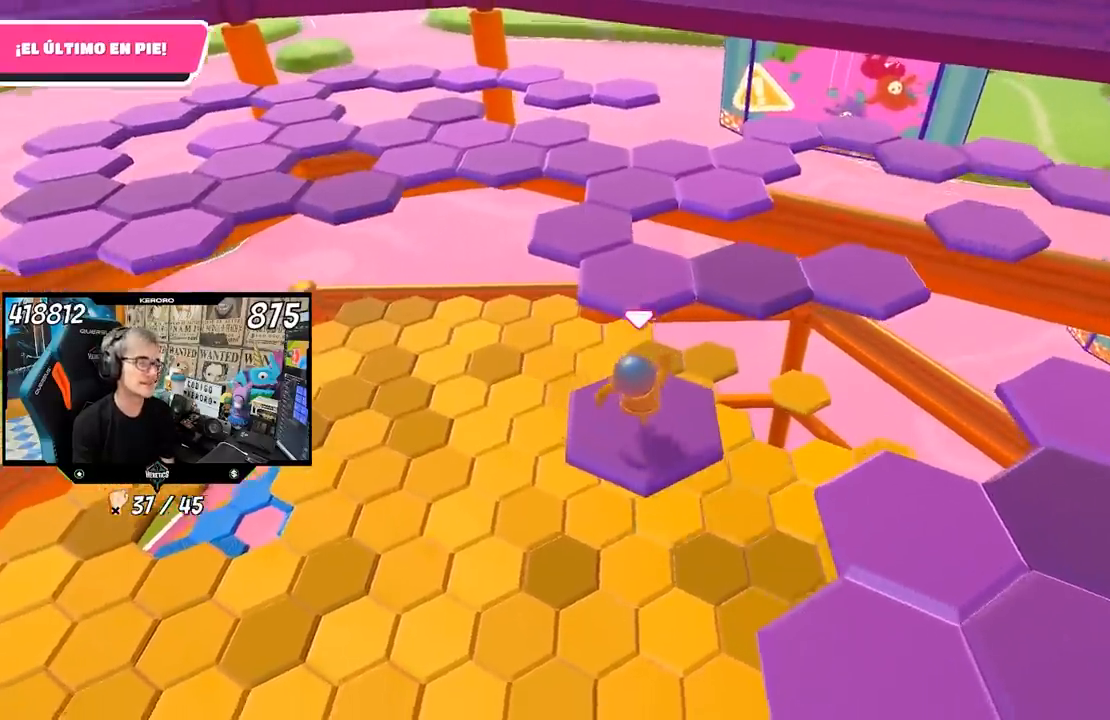
{"dt_ms": 500, "buttons": [], "left_stick": "up", "right_stick": "center", "events": [[250, "CROSS", "down"], [417, "CROSS", "up"]]}
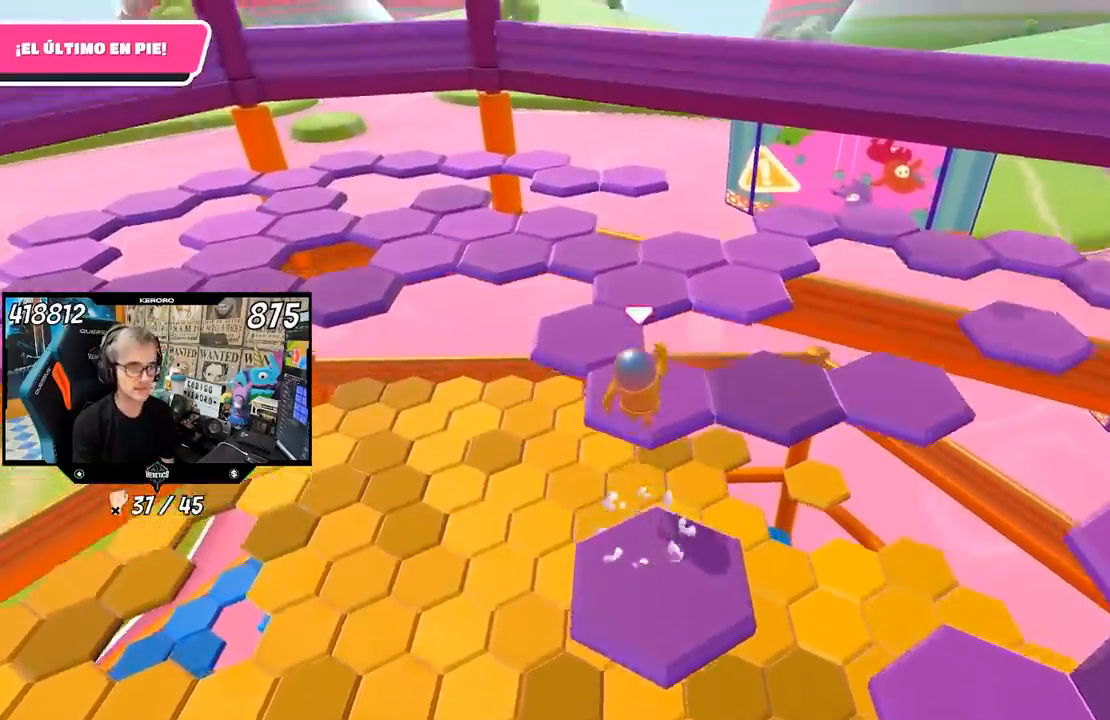
{"dt_ms": 500, "buttons": [], "left_stick": "center", "right_stick": "right", "events": [[83, "right_stick", "down-right"], [117, "left_stick", "down-right"], [167, "right_stick", "right"], [417, "left_stick", "center"]]}
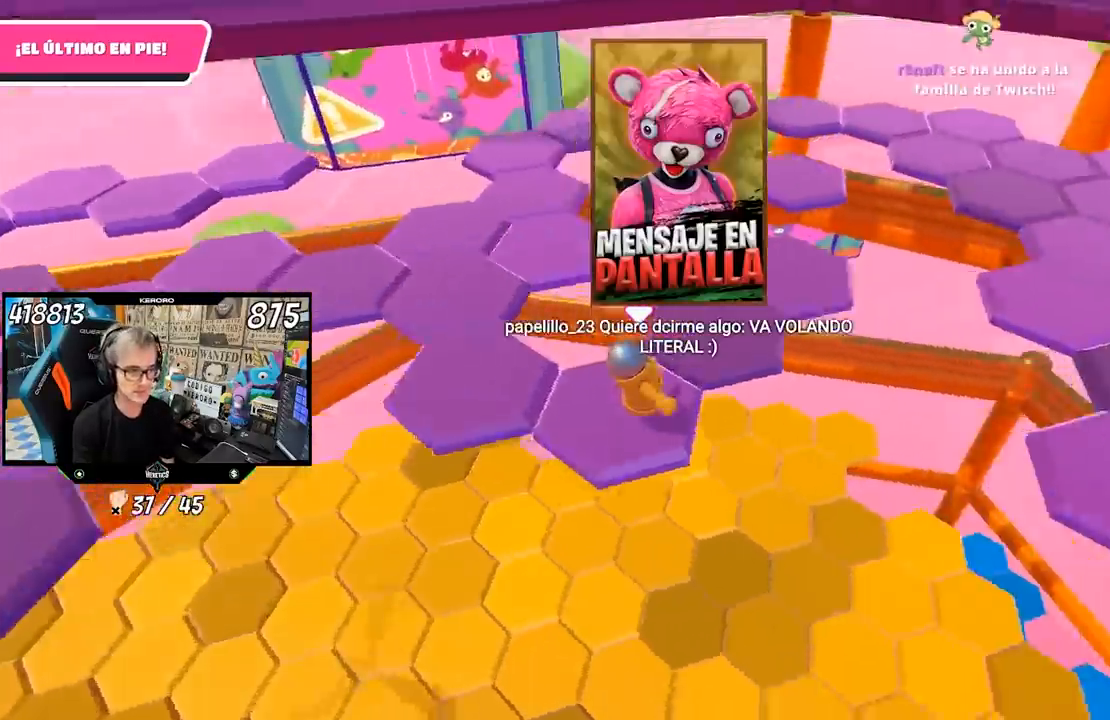
{"dt_ms": 500, "buttons": [], "left_stick": "down-right", "right_stick": "right", "events": [[50, "left_stick", "up"], [50, "right_stick", "center"], [150, "CROSS", "down"], [250, "CROSS", "up"], [433, "right_stick", "right"], [450, "left_stick", "down-right"]]}
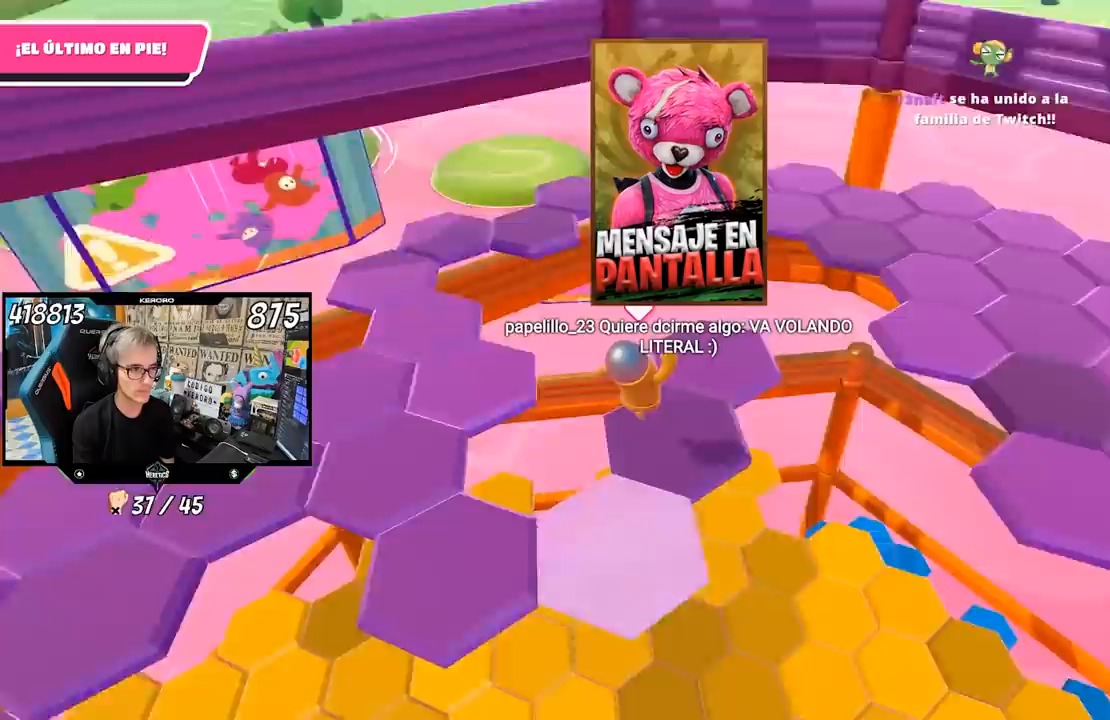
{"dt_ms": 500, "buttons": [], "left_stick": "up", "right_stick": "center", "events": [[183, "left_stick", "center"], [217, "right_stick", "center"], [350, "left_stick", "up"]]}
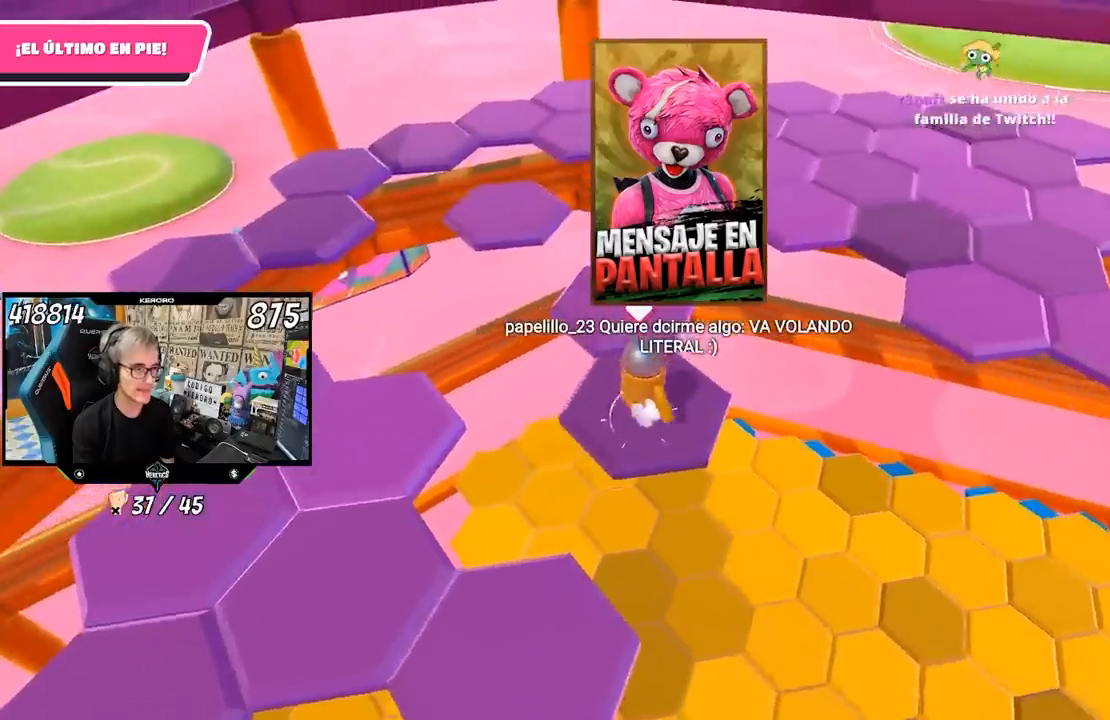
{"dt_ms": 500, "buttons": [], "left_stick": "up-right", "right_stick": "right", "events": [[50, "CROSS", "down"], [150, "CROSS", "up"], [300, "left_stick", "up-right"], [367, "right_stick", "right"]]}
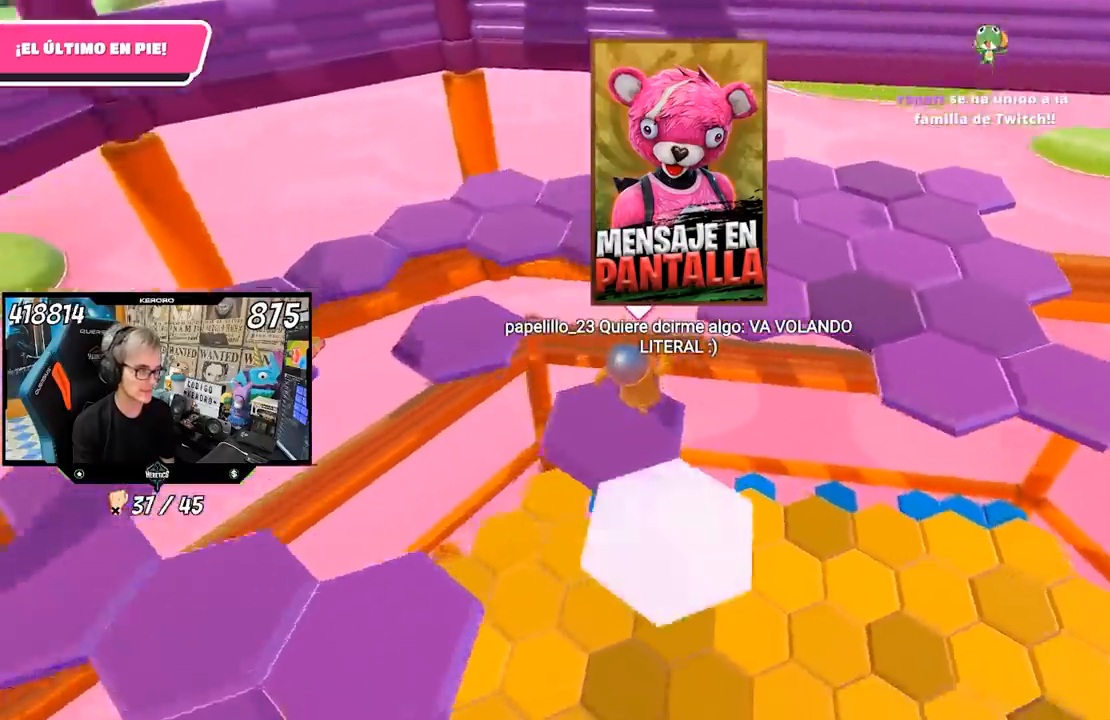
{"dt_ms": 500, "buttons": ["CROSS"], "left_stick": "up", "right_stick": "center", "events": [[150, "right_stick", "center"], [417, "CROSS", "down"], [417, "left_stick", "up"]]}
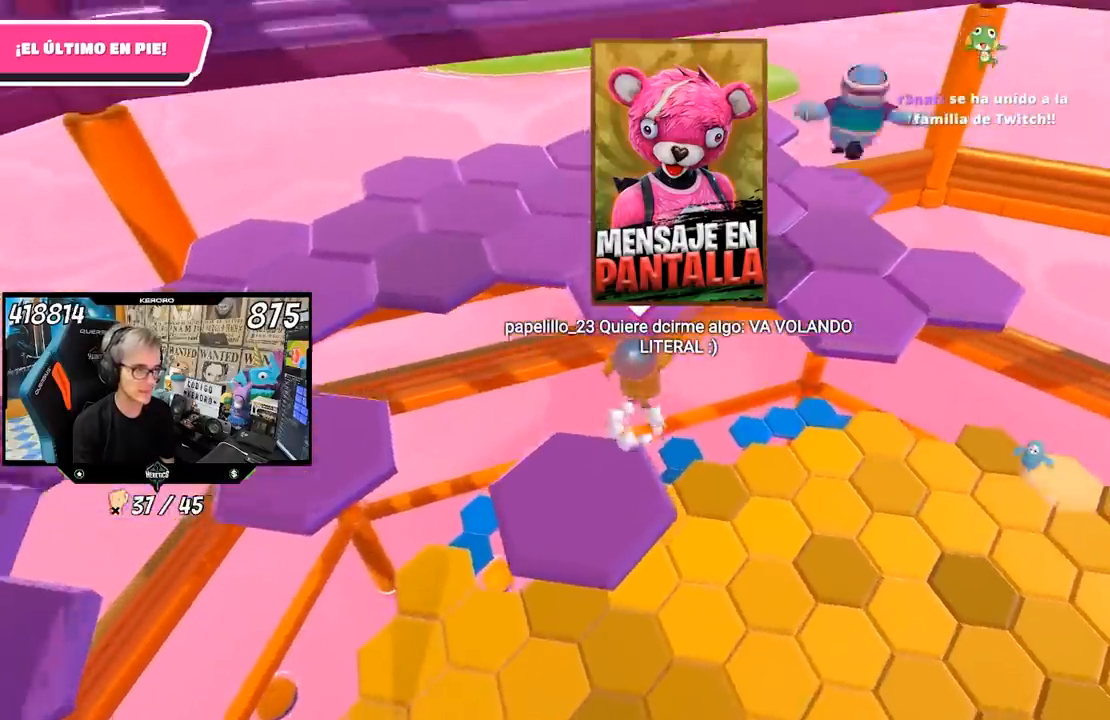
{"dt_ms": 500, "buttons": [], "left_stick": "down", "right_stick": "right", "events": [[83, "CROSS", "up"], [417, "left_stick", "down"], [417, "right_stick", "right"]]}
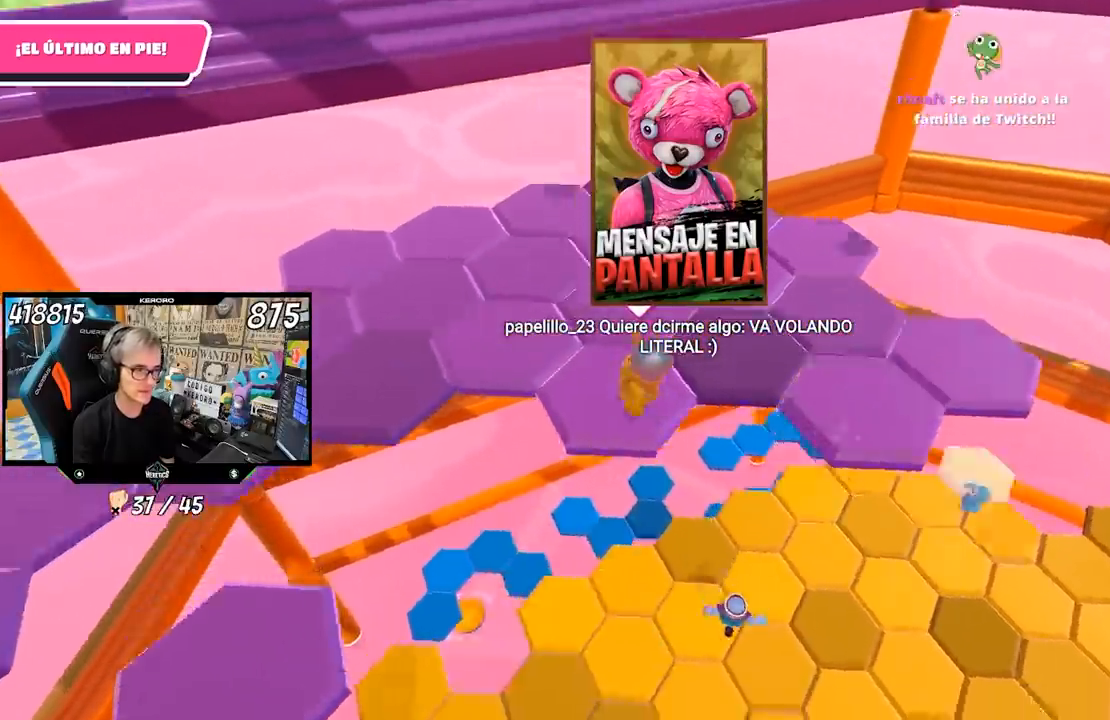
{"dt_ms": 500, "buttons": ["CROSS"], "left_stick": "up-right", "right_stick": "center", "events": [[83, "right_stick", "center"], [150, "left_stick", "center"], [250, "left_stick", "up"], [383, "CROSS", "down"], [383, "left_stick", "up-right"]]}